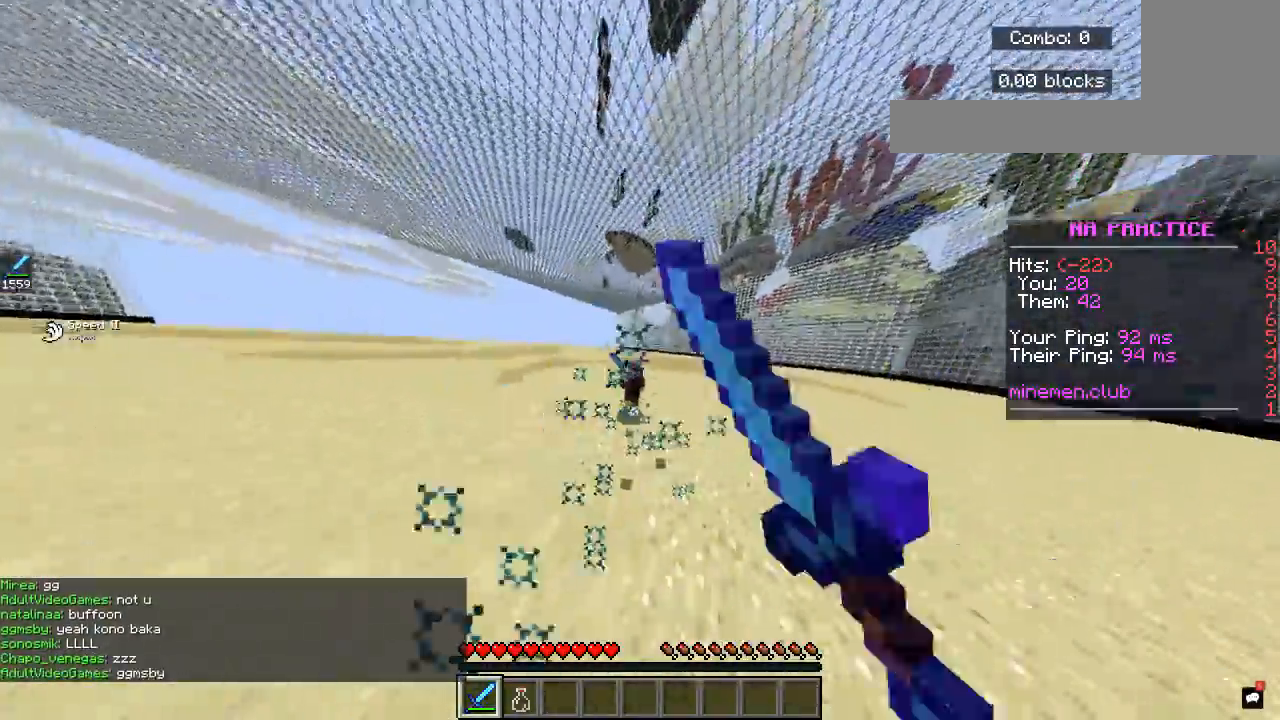
Gameplay with keyboard and mouse; each line is a JSON object with the keys and mouse buttons held at the frame after it. "events" lists presses ("down") and releases ("up") of "a", "d", "s", "space", "w", "mouse_left" and "mouse_right" between this image and that frame as [ms after this image, input, new state], when the widget could be followed in between. "mouse_left", "mouse_right" = the "left", "right" buttons of the "mouse" list. No other keys are recorded. Fast repeated clicks can show as one long hold. Mouse movement is not recorded.
{"keys": ["d", "w"], "mouse": ["left"], "events": [[200, "d", "up"], [483, "d", "down"]]}
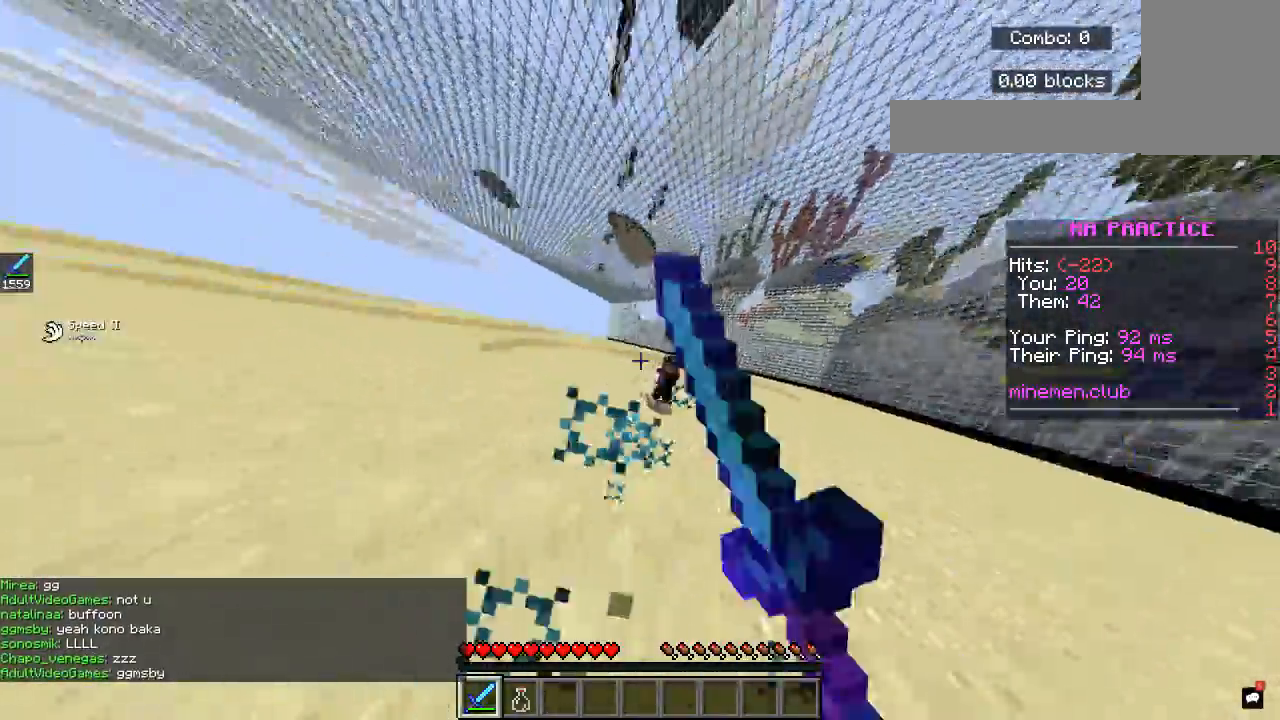
{"keys": ["d", "w"], "mouse": ["left"], "events": [[83, "w", "up"], [150, "w", "down"]]}
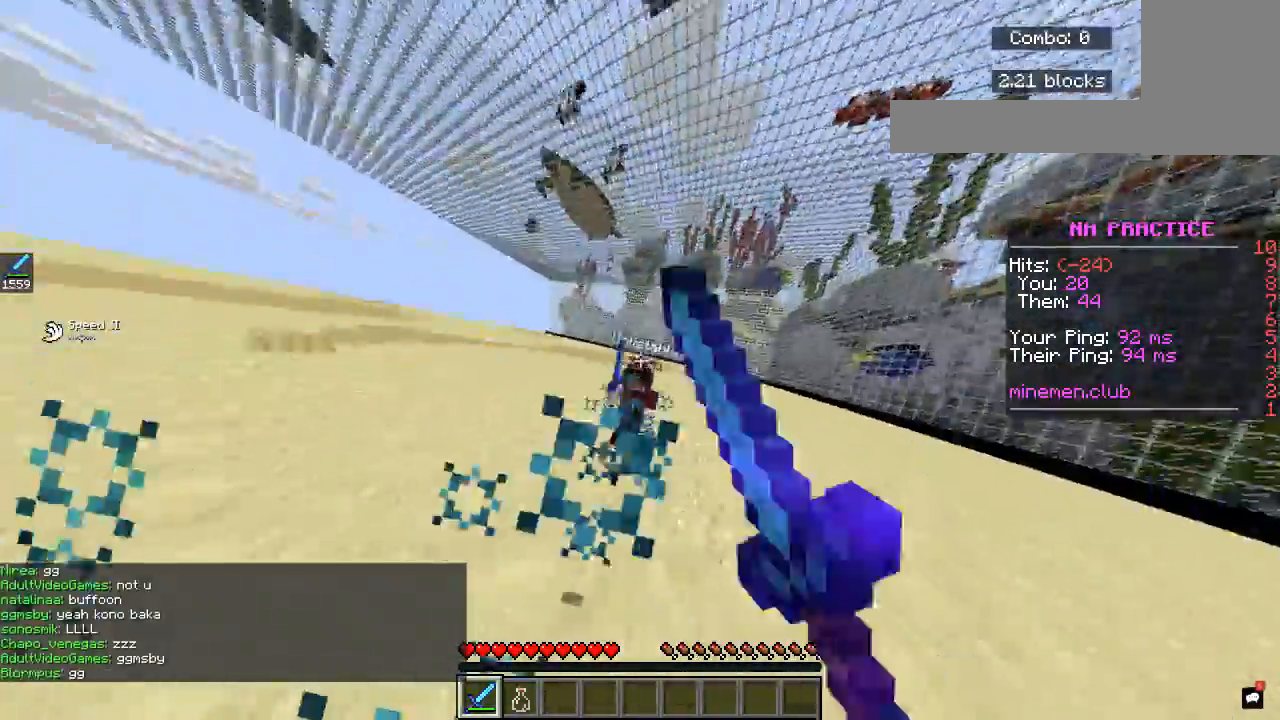
{"keys": ["w"], "mouse": ["left"], "events": [[133, "d", "up"]]}
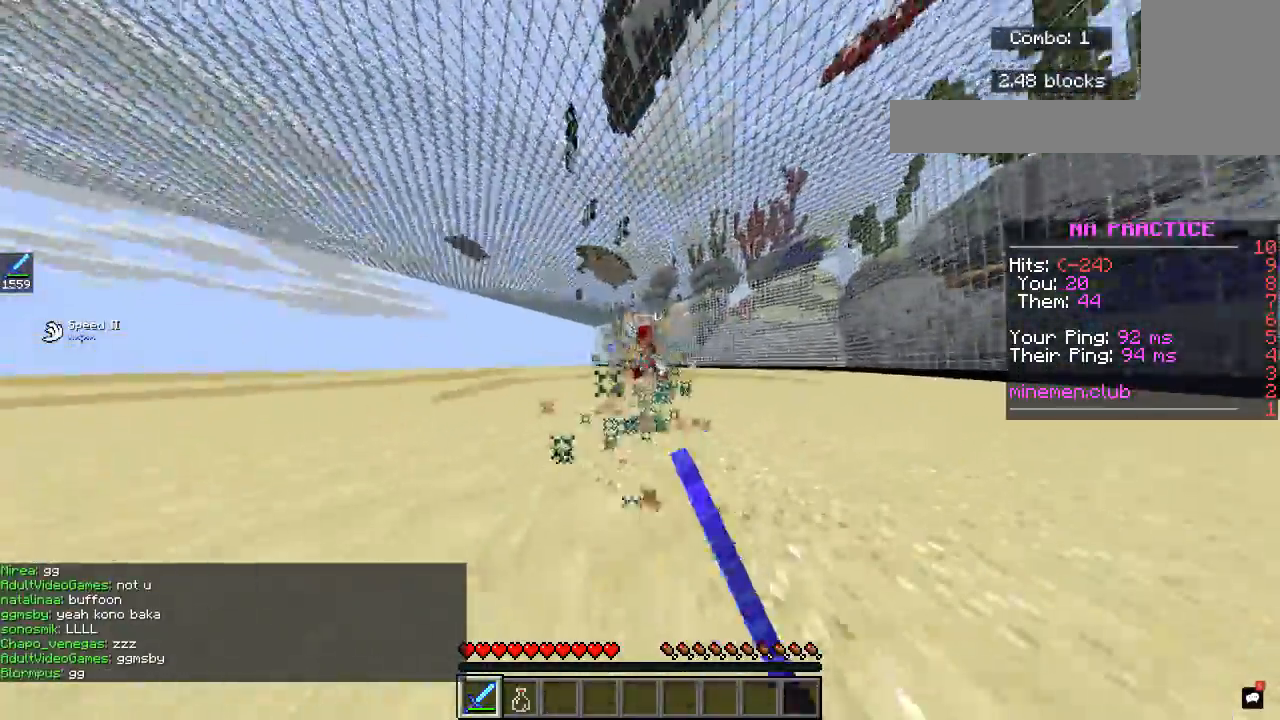
{"keys": ["d", "w"], "mouse": ["left"], "events": [[50, "d", "down"], [117, "w", "up"], [183, "w", "down"], [317, "d", "up"], [500, "d", "down"]]}
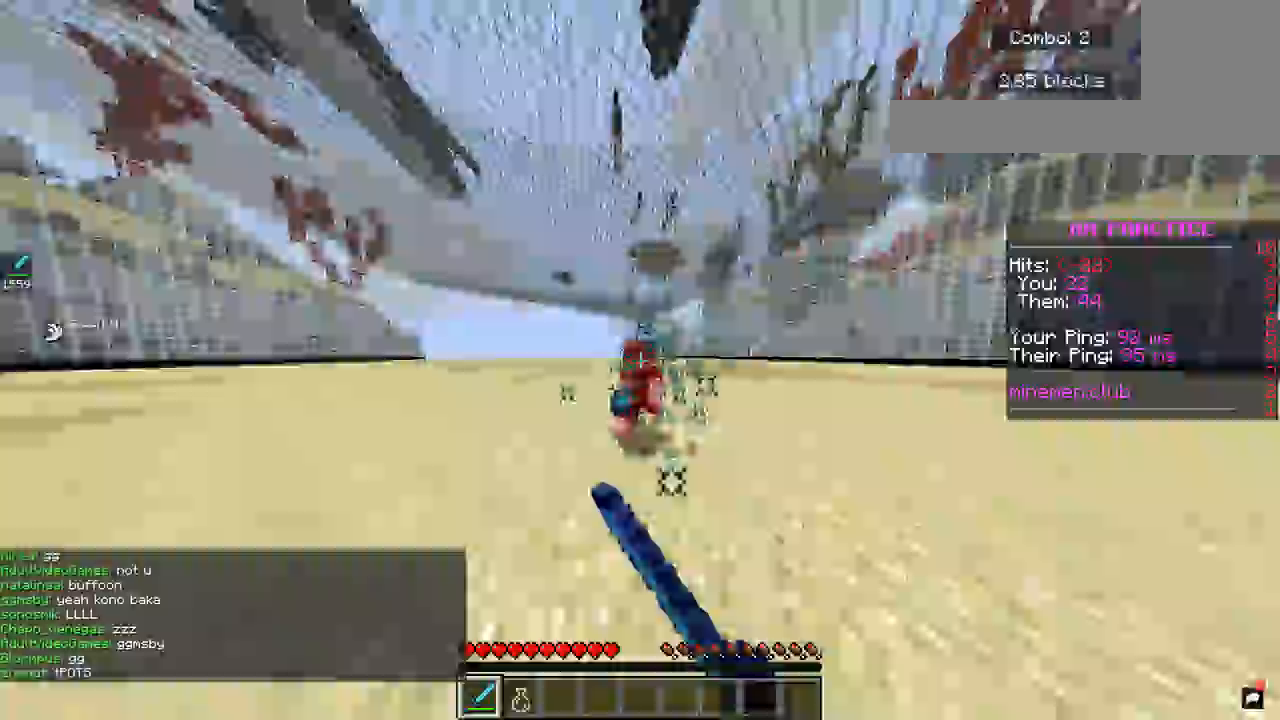
{"keys": ["a"], "mouse": ["left"], "events": [[167, "a", "down"], [200, "d", "up"], [483, "w", "up"]]}
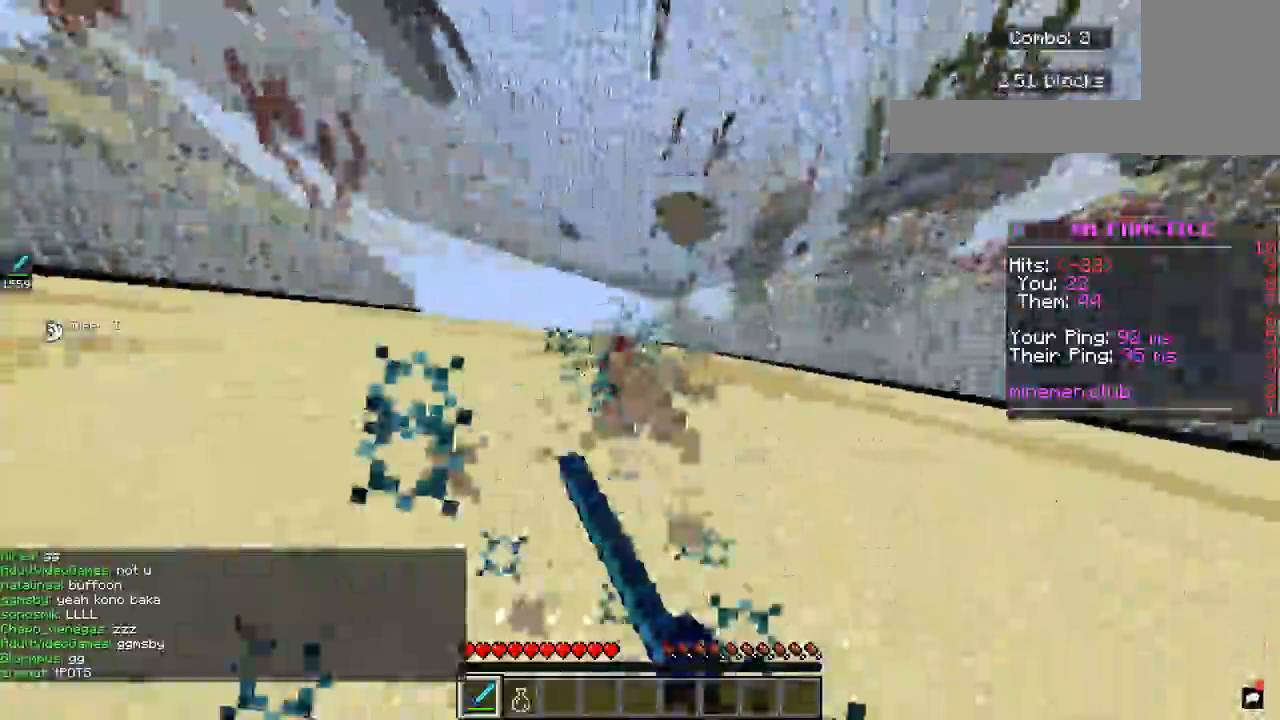
{"keys": ["a", "w"], "mouse": [], "events": [[117, "w", "down"], [267, "a", "up"], [400, "a", "down"], [500, "mouse_left", "up"]]}
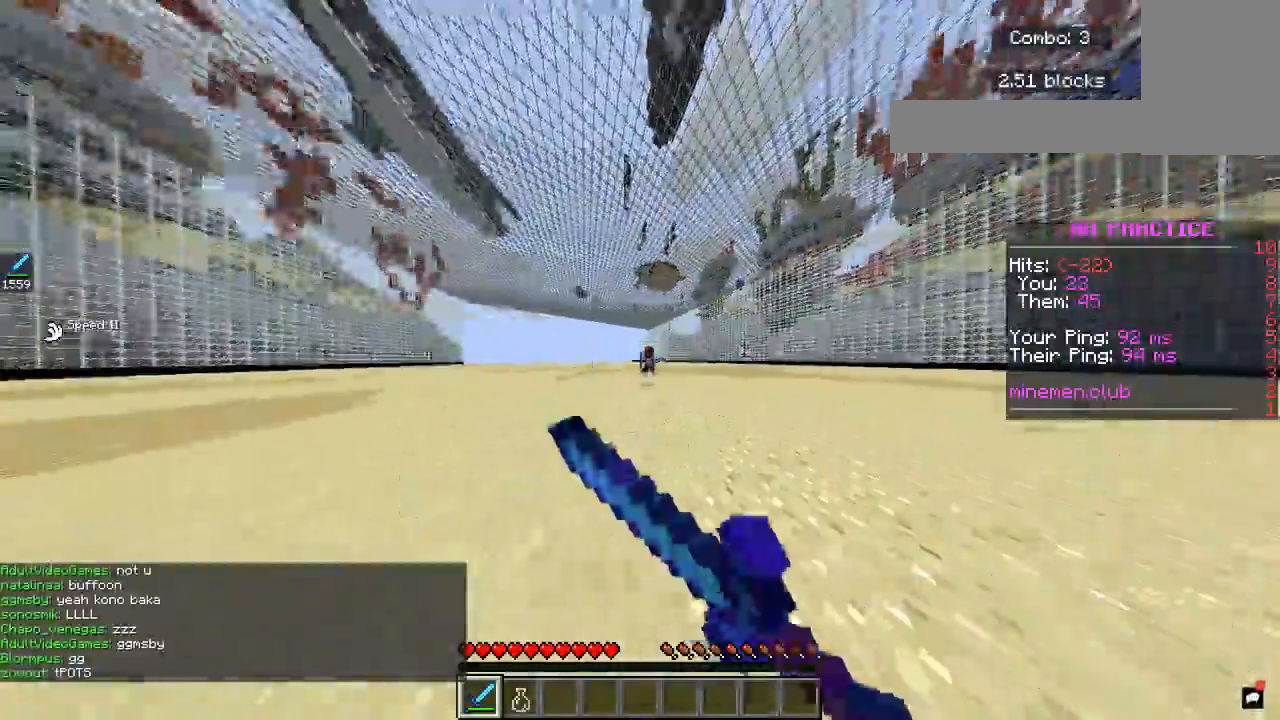
{"keys": ["a", "w"], "mouse": [], "events": []}
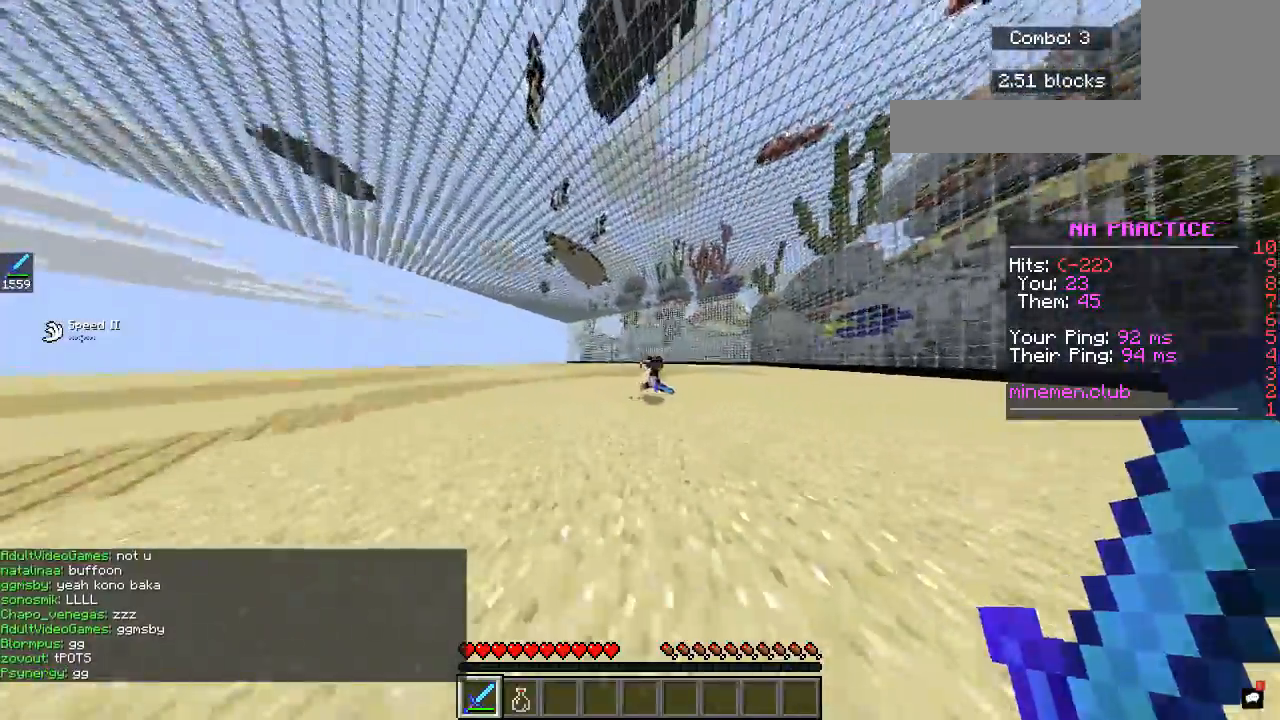
{"keys": ["d"], "mouse": ["left"], "events": [[33, "mouse_left", "down"], [50, "a", "up"], [50, "d", "down"], [417, "w", "up"]]}
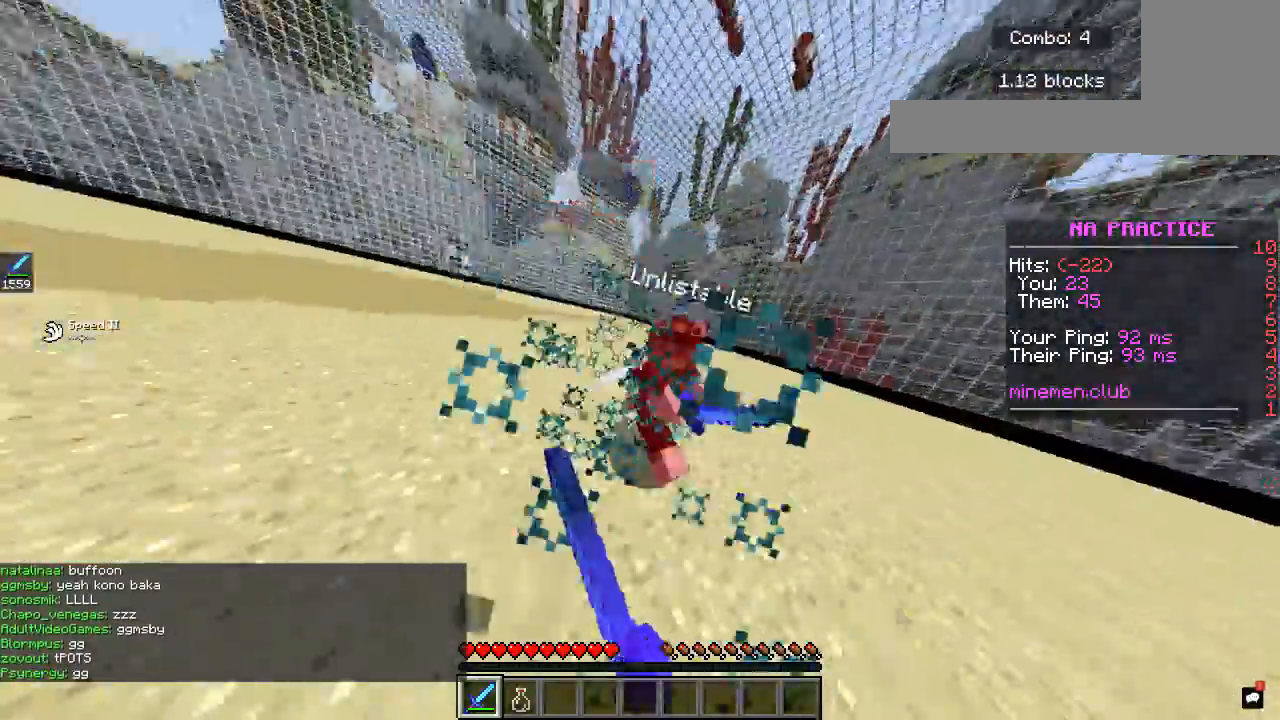
{"keys": ["d", "w"], "mouse": [], "events": [[100, "w", "down"], [400, "mouse_left", "up"]]}
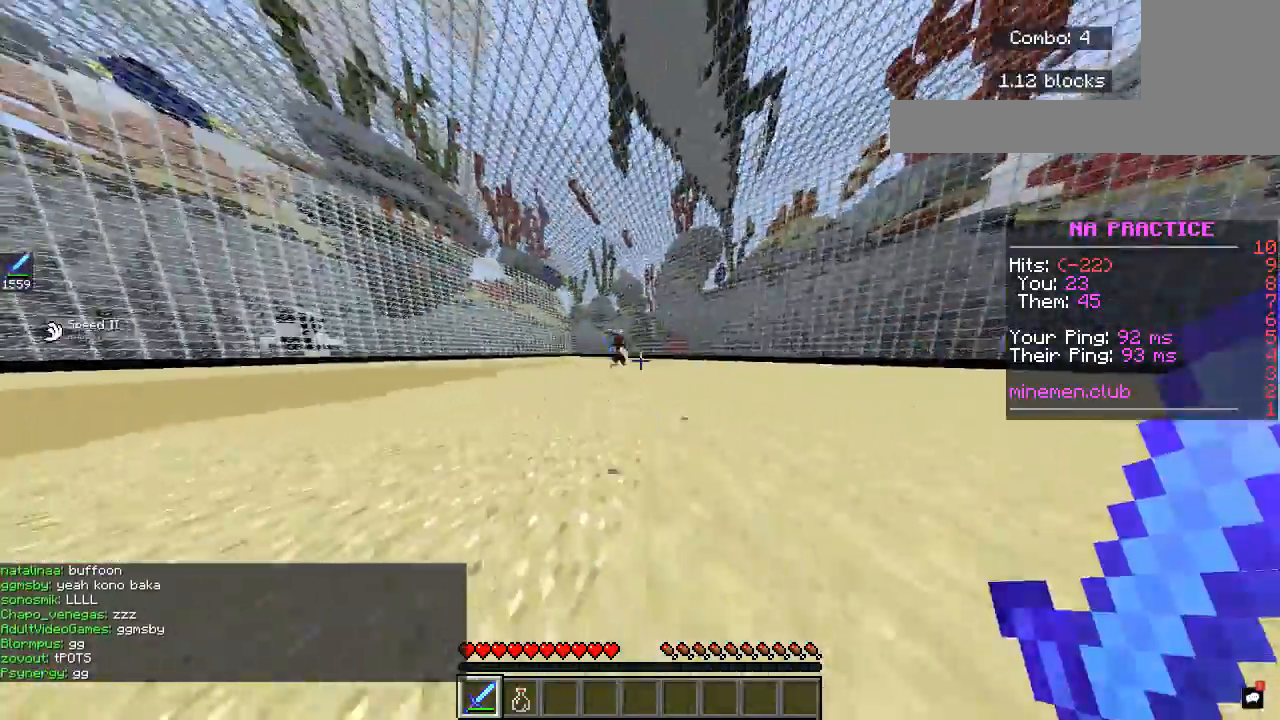
{"keys": ["a", "w"], "mouse": [], "events": [[183, "d", "up"], [200, "a", "down"]]}
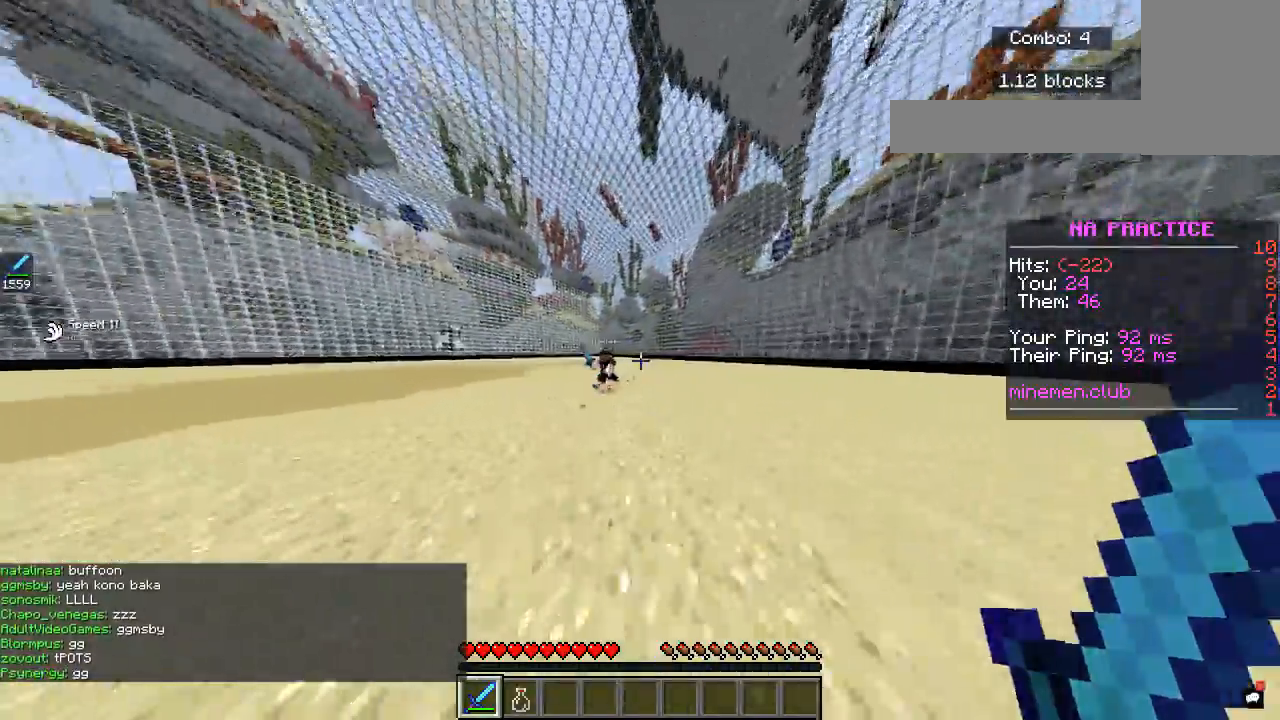
{"keys": ["a", "w"], "mouse": ["left"], "events": [[183, "mouse_left", "down"], [400, "w", "up"], [467, "w", "down"]]}
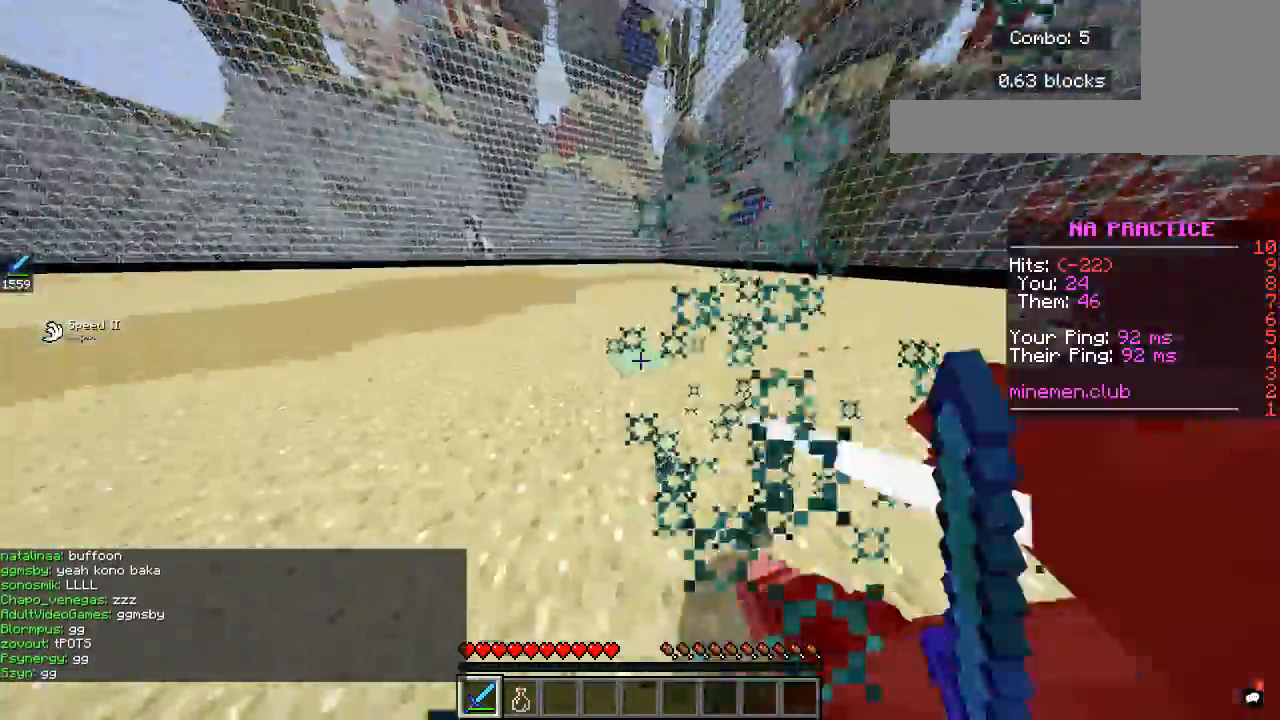
{"keys": ["d"], "mouse": ["left"], "events": [[283, "a", "up"], [350, "d", "down"], [500, "w", "up"]]}
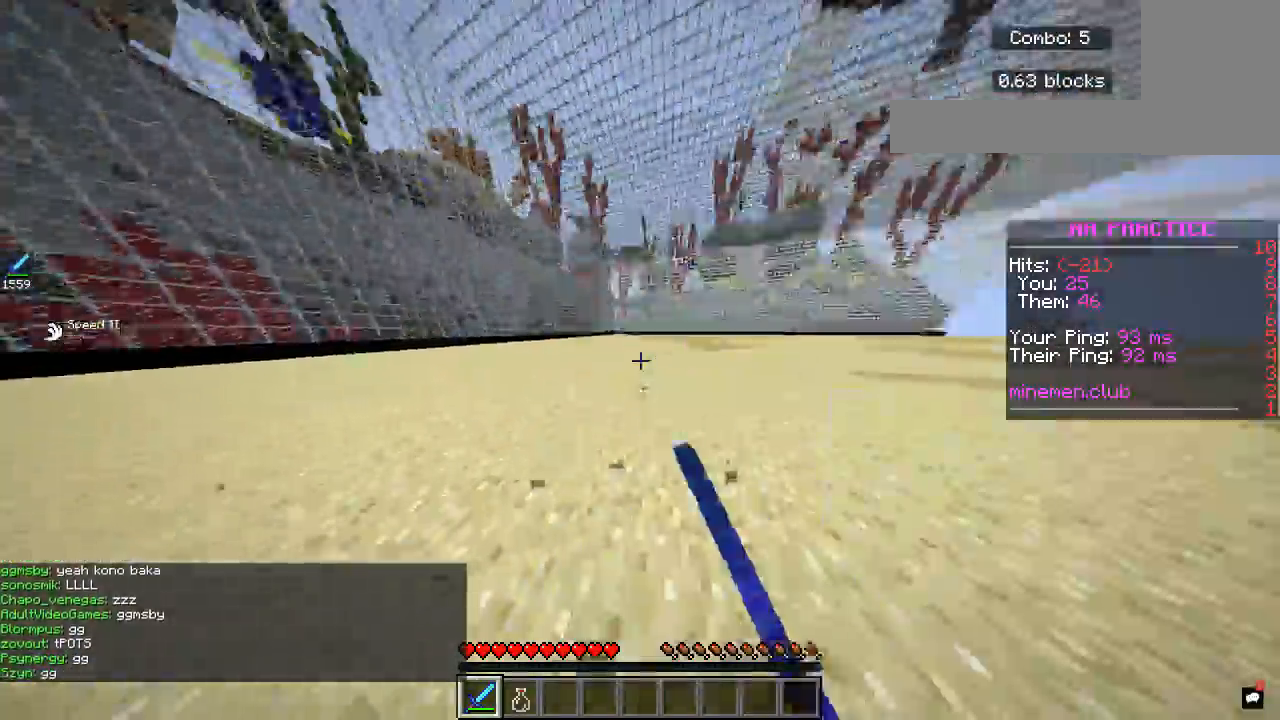
{"keys": ["a", "w"], "mouse": ["left"], "events": [[300, "a", "down"], [333, "w", "down"], [433, "d", "up"]]}
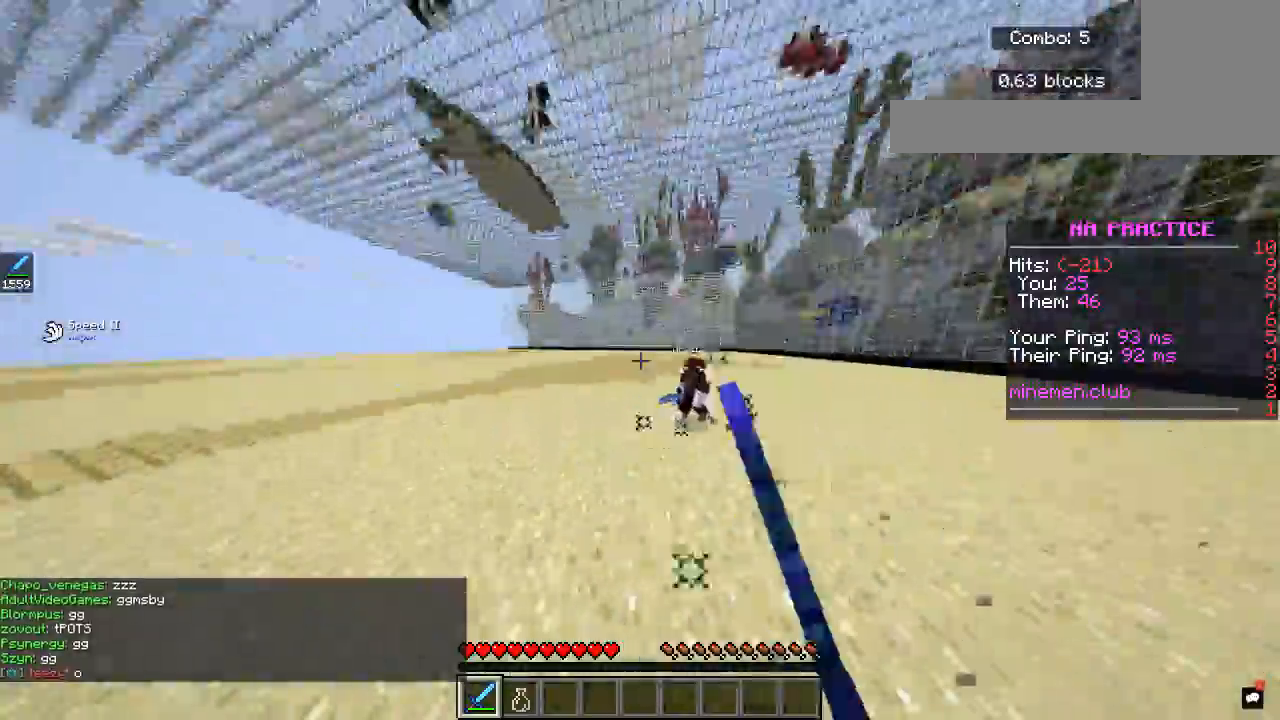
{"keys": ["w"], "mouse": ["left"], "events": [[217, "a", "up"]]}
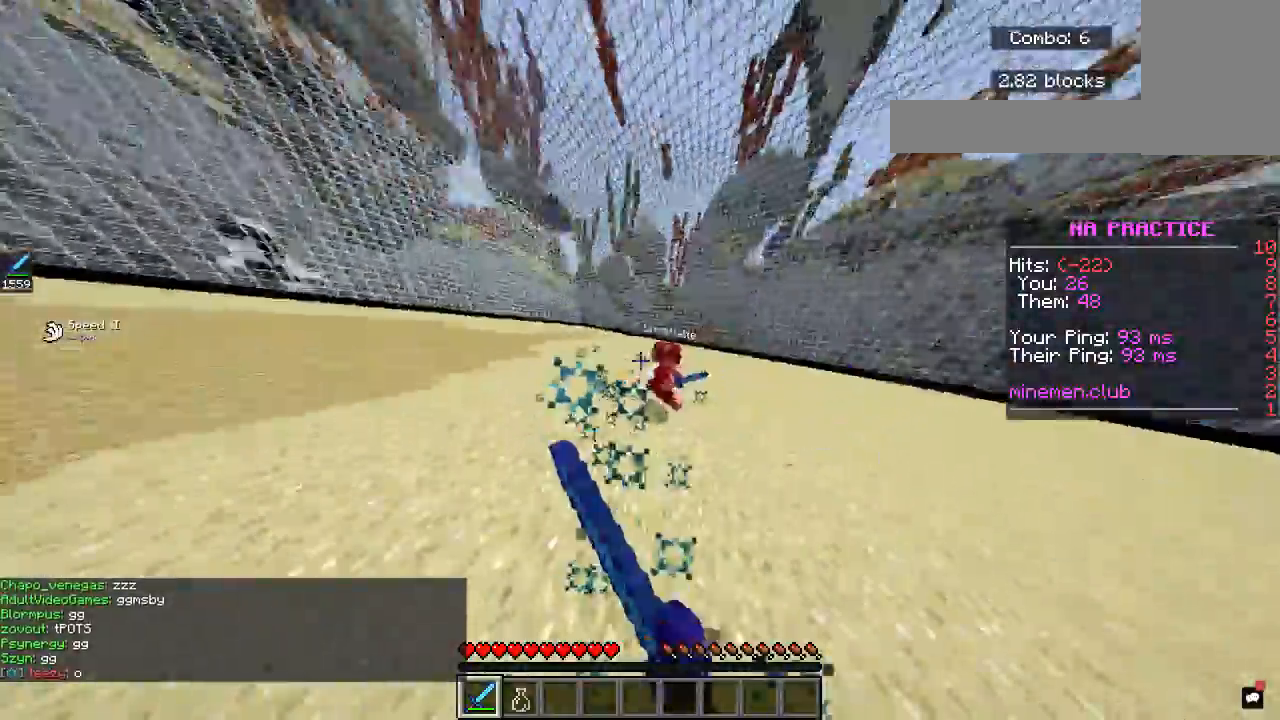
{"keys": ["d", "w"], "mouse": ["left"], "events": [[33, "d", "down"], [100, "w", "up"], [167, "w", "down"], [283, "d", "up"], [400, "d", "down"]]}
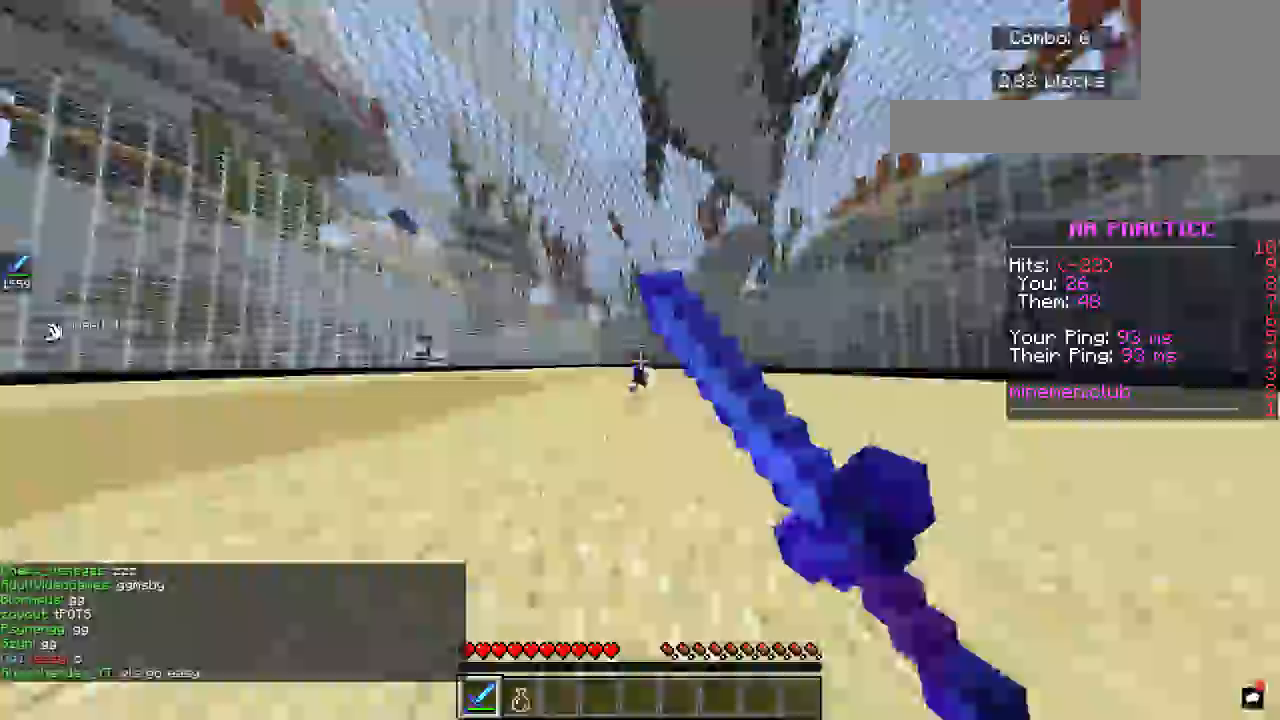
{"keys": ["d", "w"], "mouse": [], "events": [[367, "mouse_left", "up"]]}
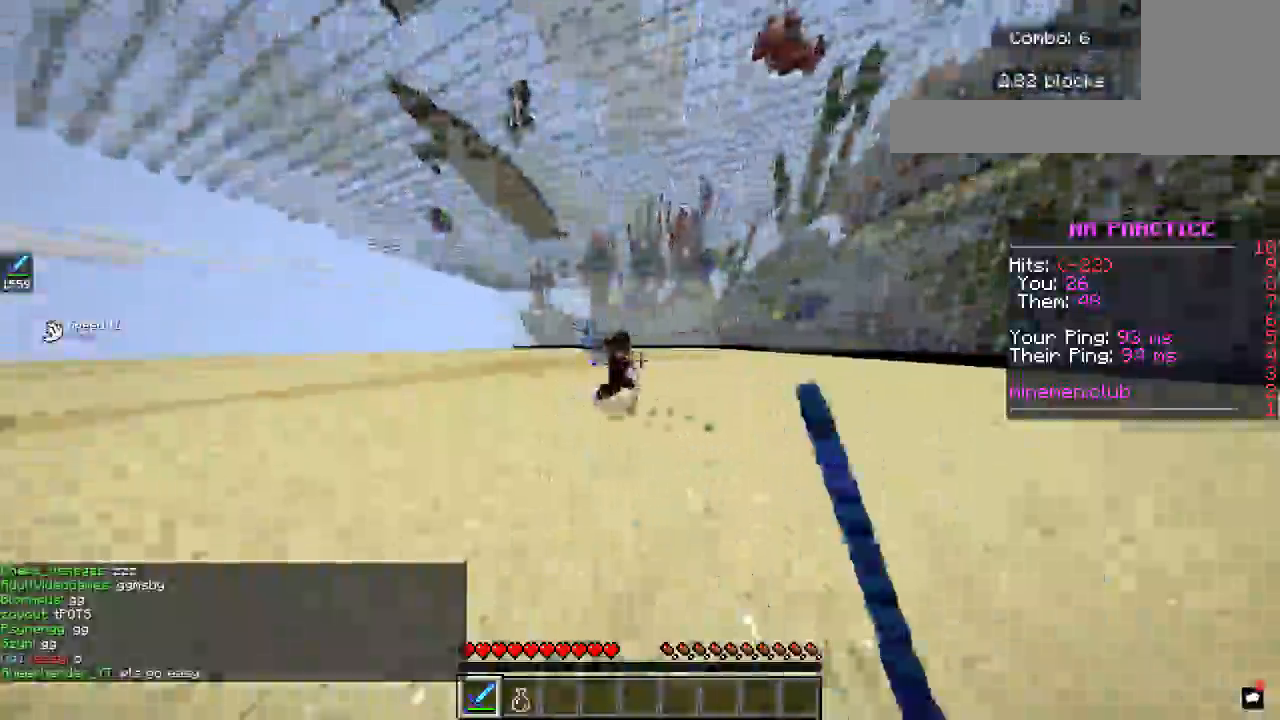
{"keys": ["a", "w"], "mouse": [], "events": [[33, "mouse_left", "down"], [50, "a", "down"], [133, "d", "up"], [467, "mouse_left", "up"]]}
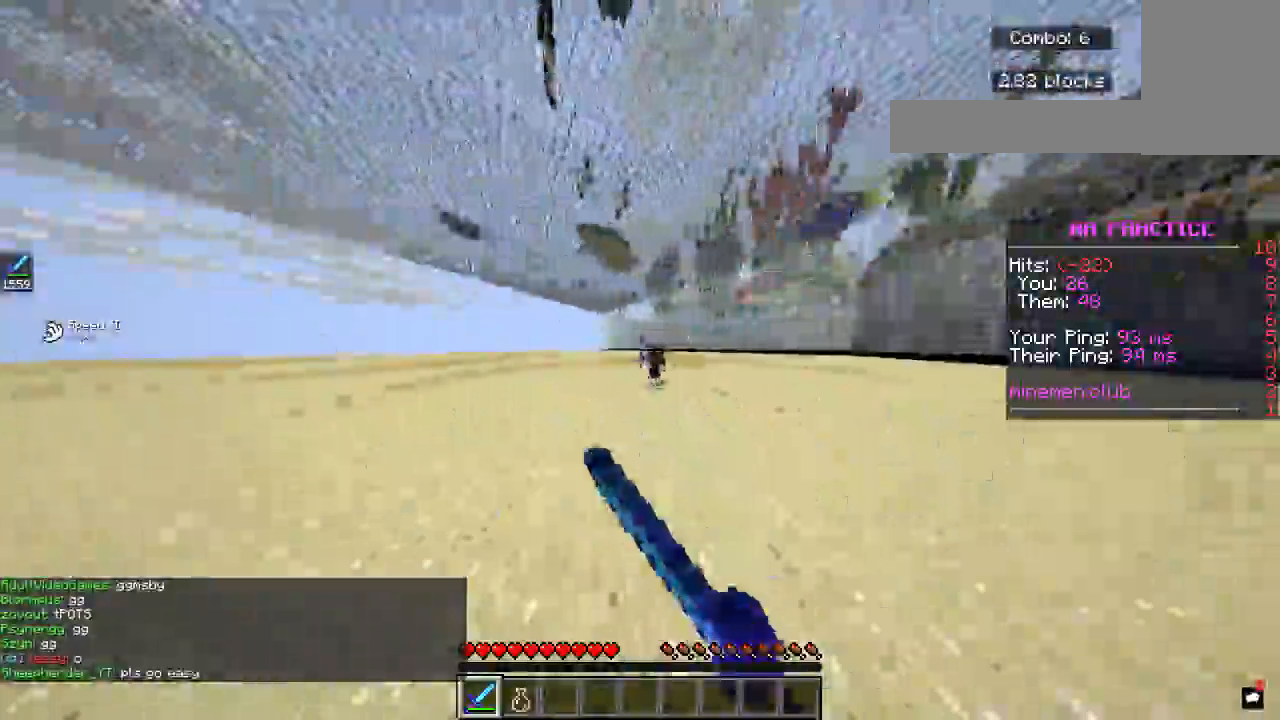
{"keys": ["w"], "mouse": [], "events": [[167, "mouse_left", "down"], [233, "a", "up"], [333, "mouse_left", "up"]]}
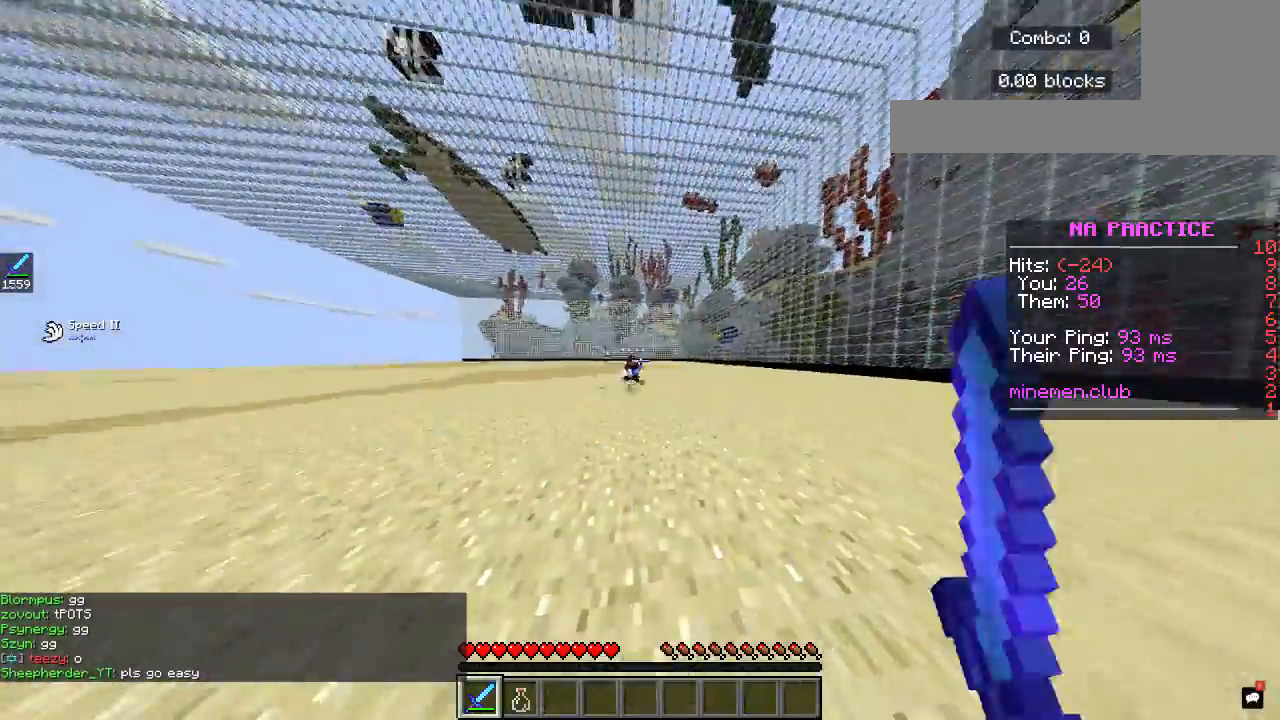
{"keys": ["w"], "mouse": ["left"], "events": [[117, "mouse_left", "down"]]}
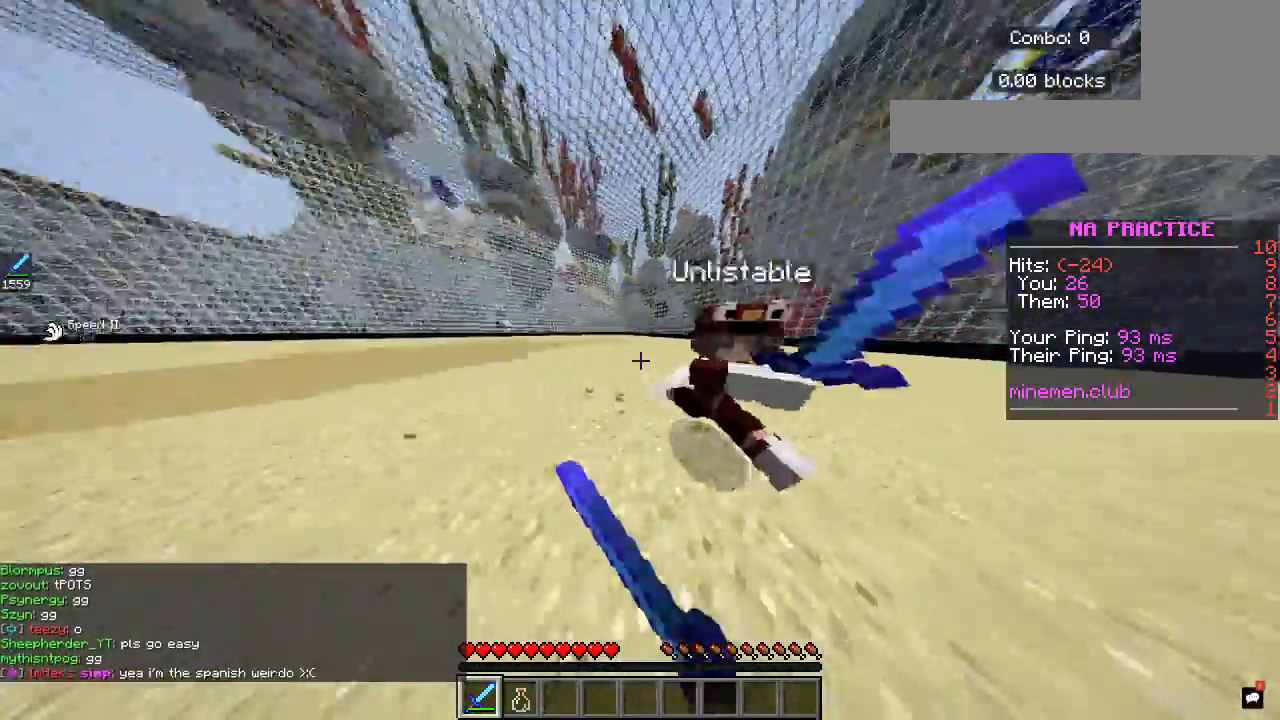
{"keys": ["d"], "mouse": ["left"], "events": [[83, "d", "down"], [217, "w", "up"], [317, "mouse_left", "up"], [350, "mouse_left", "down"]]}
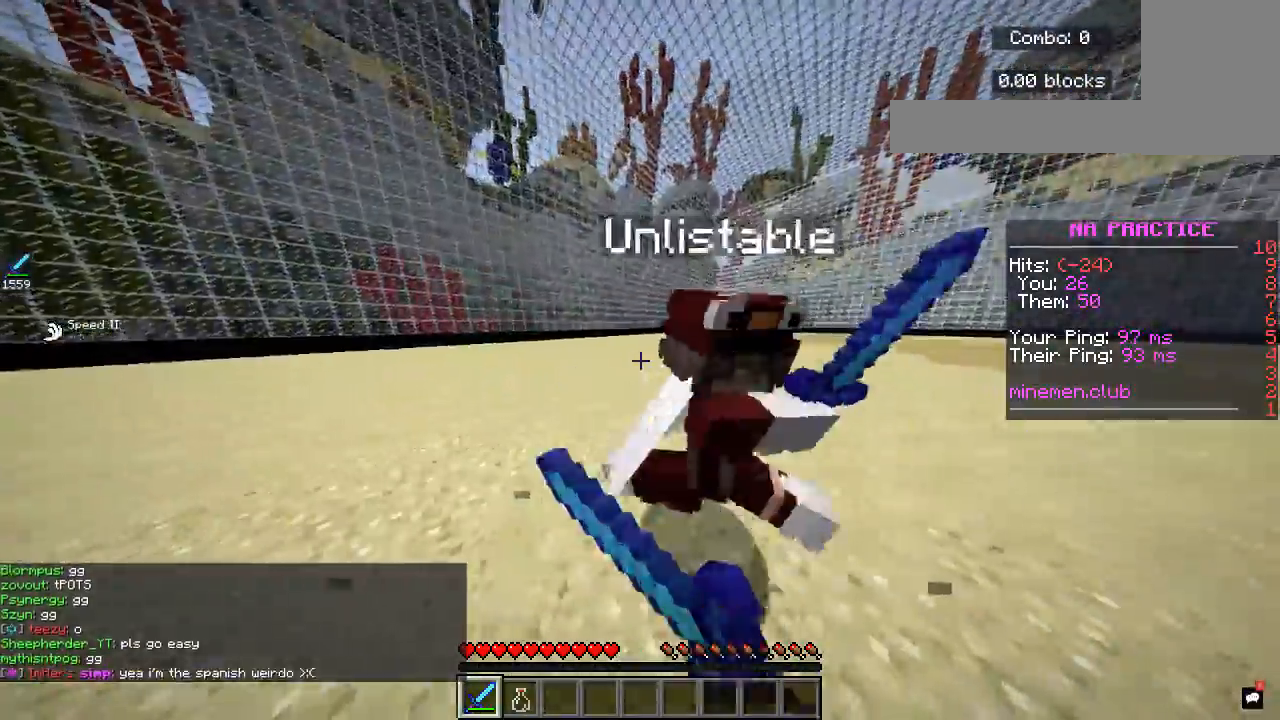
{"keys": ["w"], "mouse": ["left"], "events": [[367, "w", "down"], [483, "d", "up"]]}
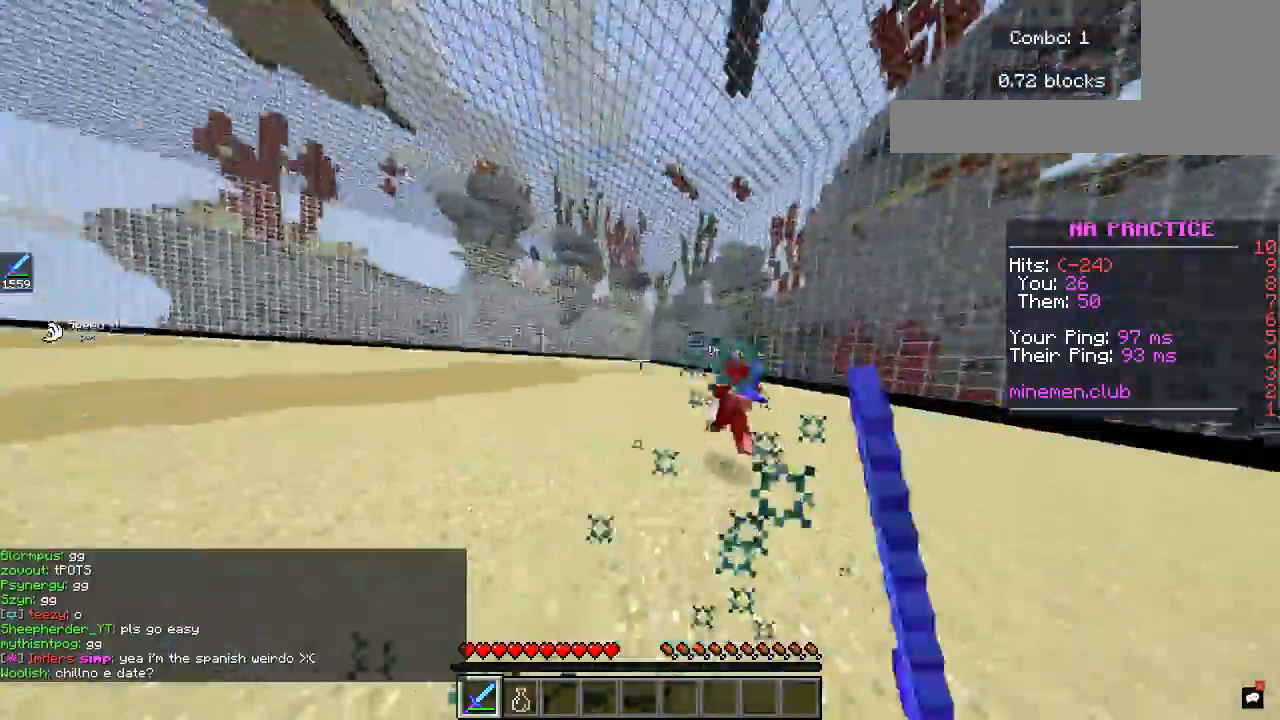
{"keys": ["w"], "mouse": ["left"], "events": [[367, "mouse_left", "up"], [467, "mouse_left", "down"]]}
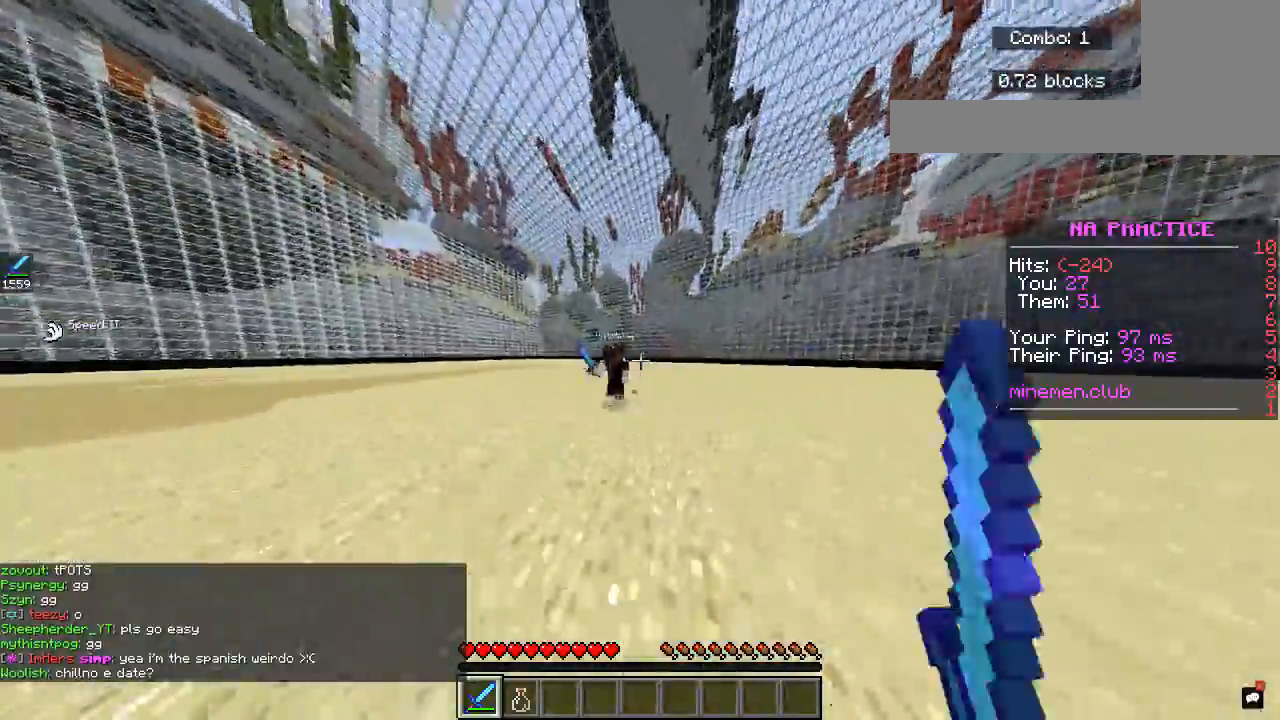
{"keys": ["a", "w"], "mouse": ["left"], "events": [[133, "mouse_left", "up"], [150, "a", "down"], [200, "mouse_left", "down"]]}
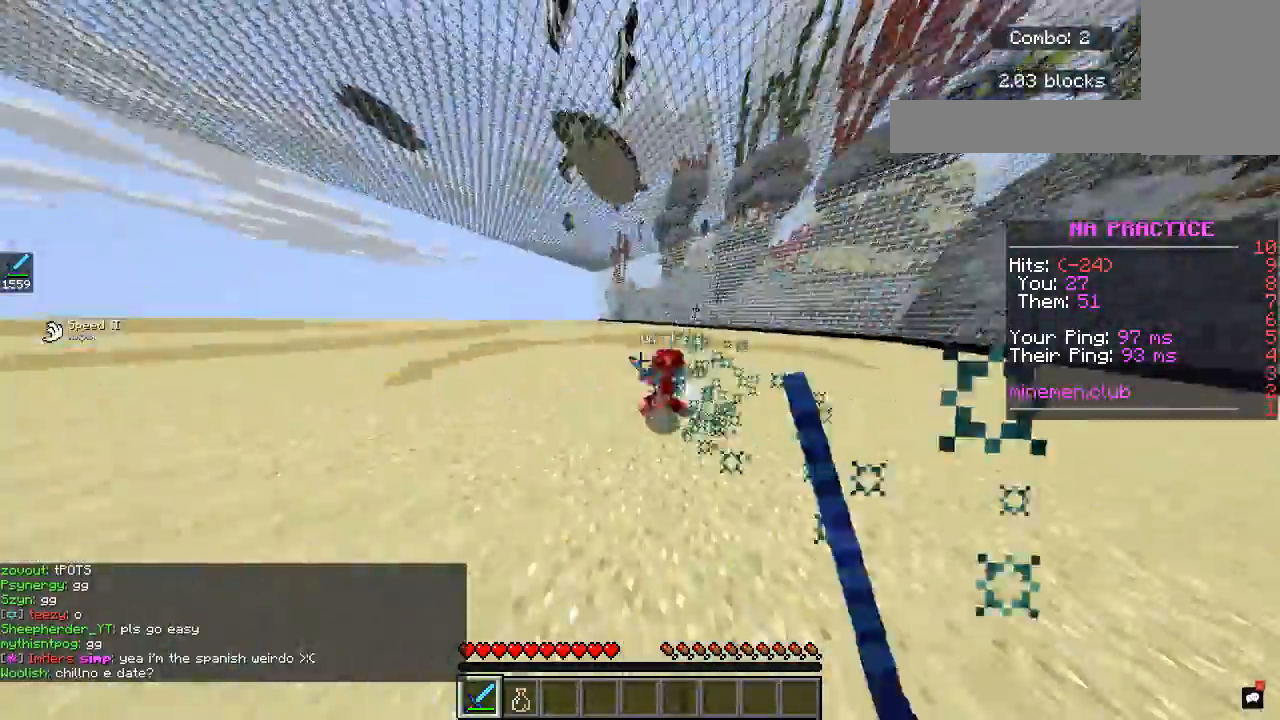
{"keys": ["a", "w"], "mouse": ["left"], "events": []}
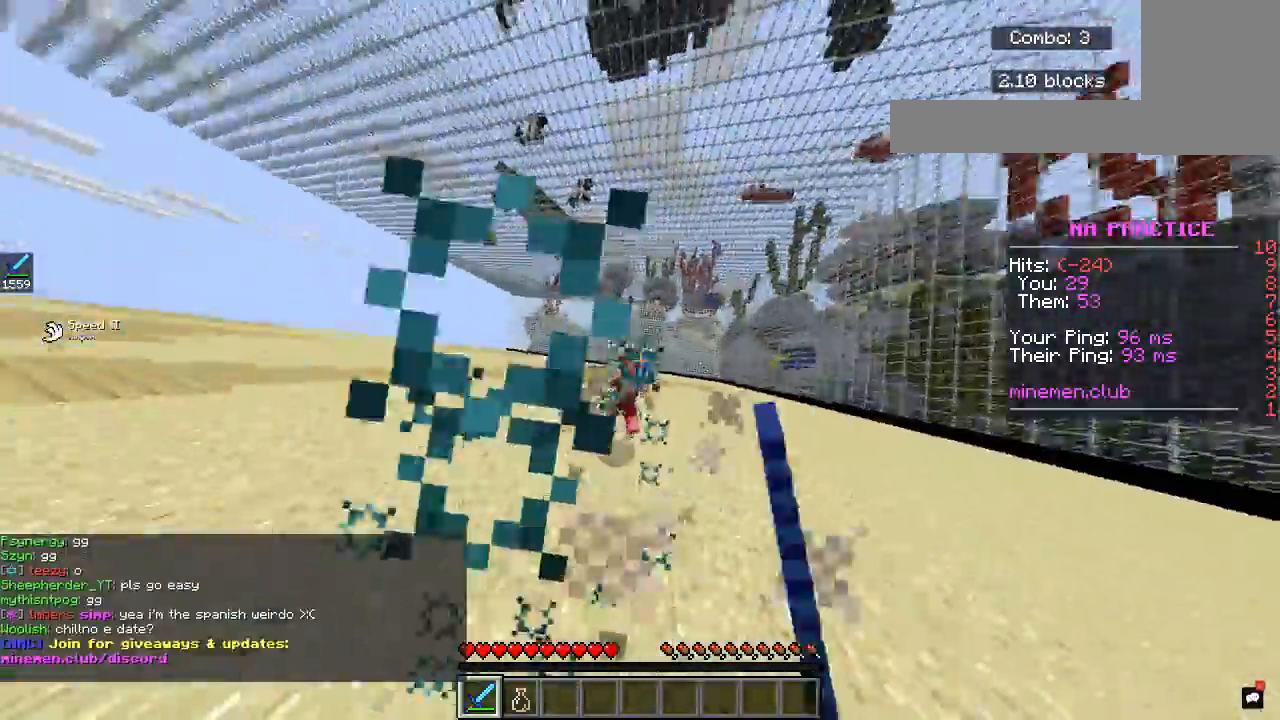
{"keys": ["w"], "mouse": ["left"], "events": [[450, "a", "up"]]}
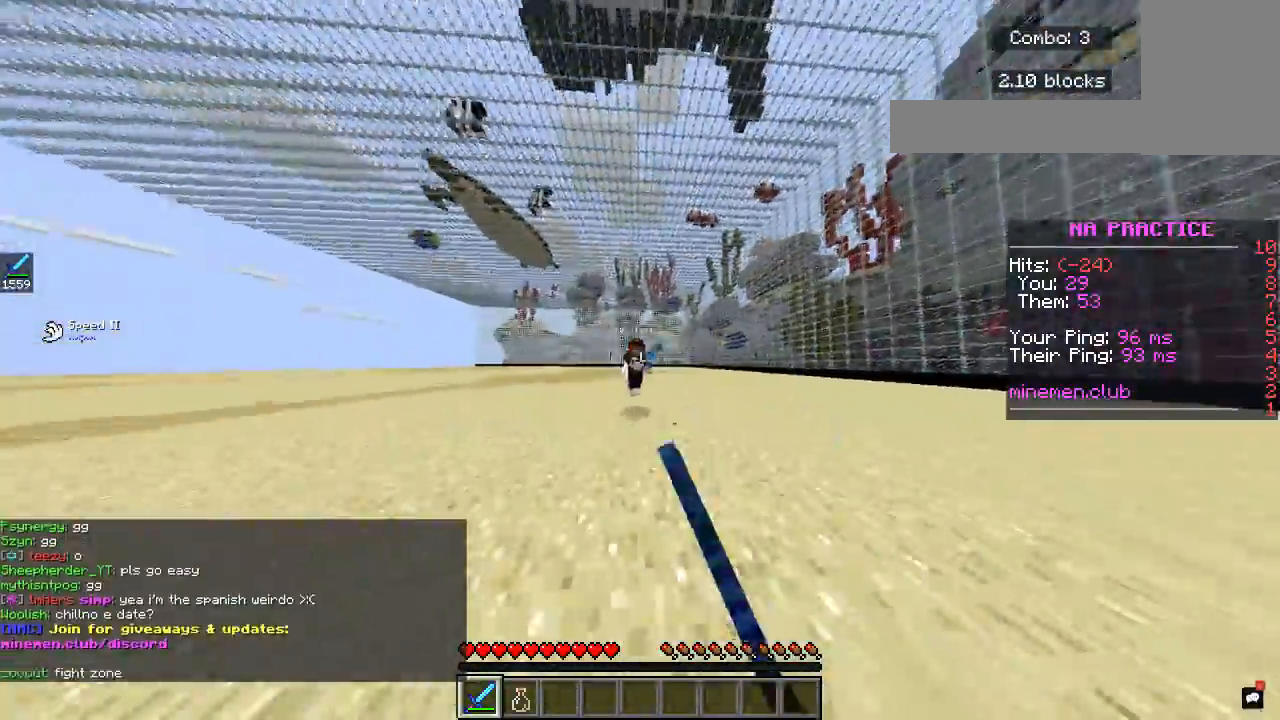
{"keys": ["w"], "mouse": ["left"], "events": [[233, "a", "down"], [367, "mouse_left", "up"], [483, "a", "up"], [500, "mouse_left", "down"]]}
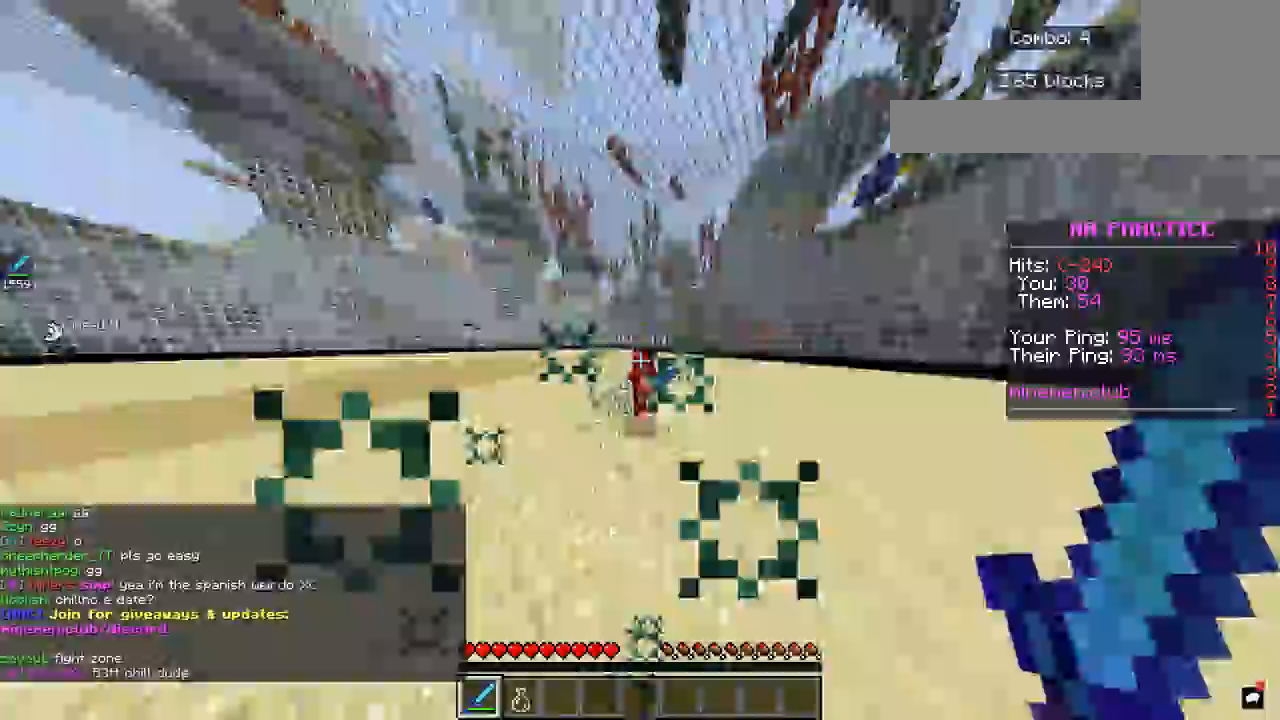
{"keys": ["d", "w"], "mouse": ["left"], "events": [[417, "d", "down"], [450, "mouse_left", "up"], [500, "mouse_left", "down"]]}
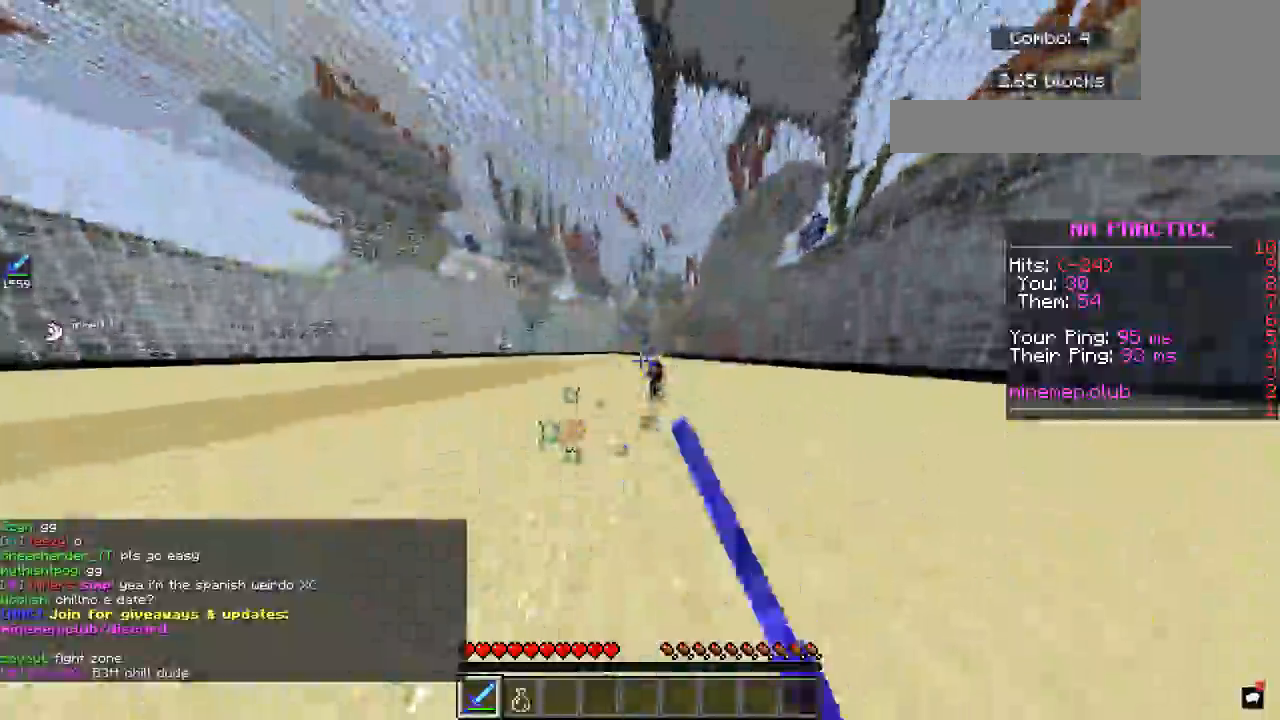
{"keys": ["w"], "mouse": ["left"], "events": [[350, "mouse_left", "up"], [383, "mouse_left", "down"], [450, "d", "up"]]}
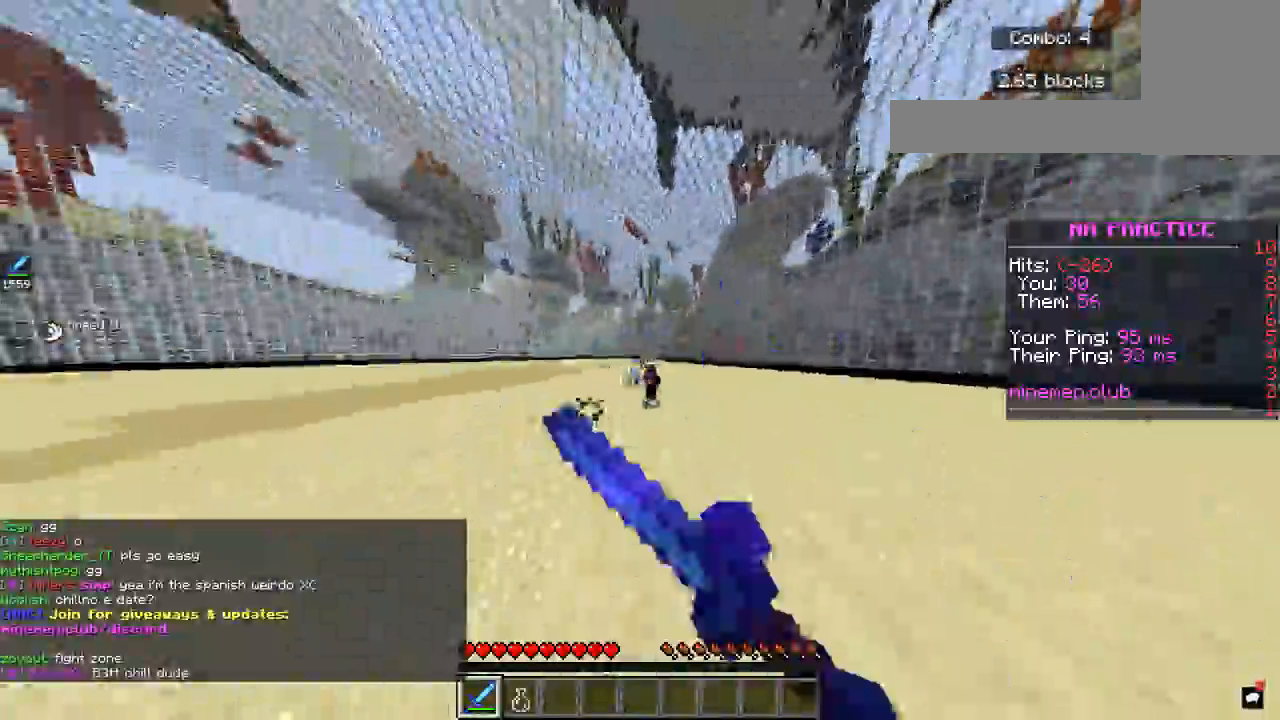
{"keys": ["w"], "mouse": ["left"], "events": [[67, "mouse_left", "up"], [200, "mouse_left", "down"]]}
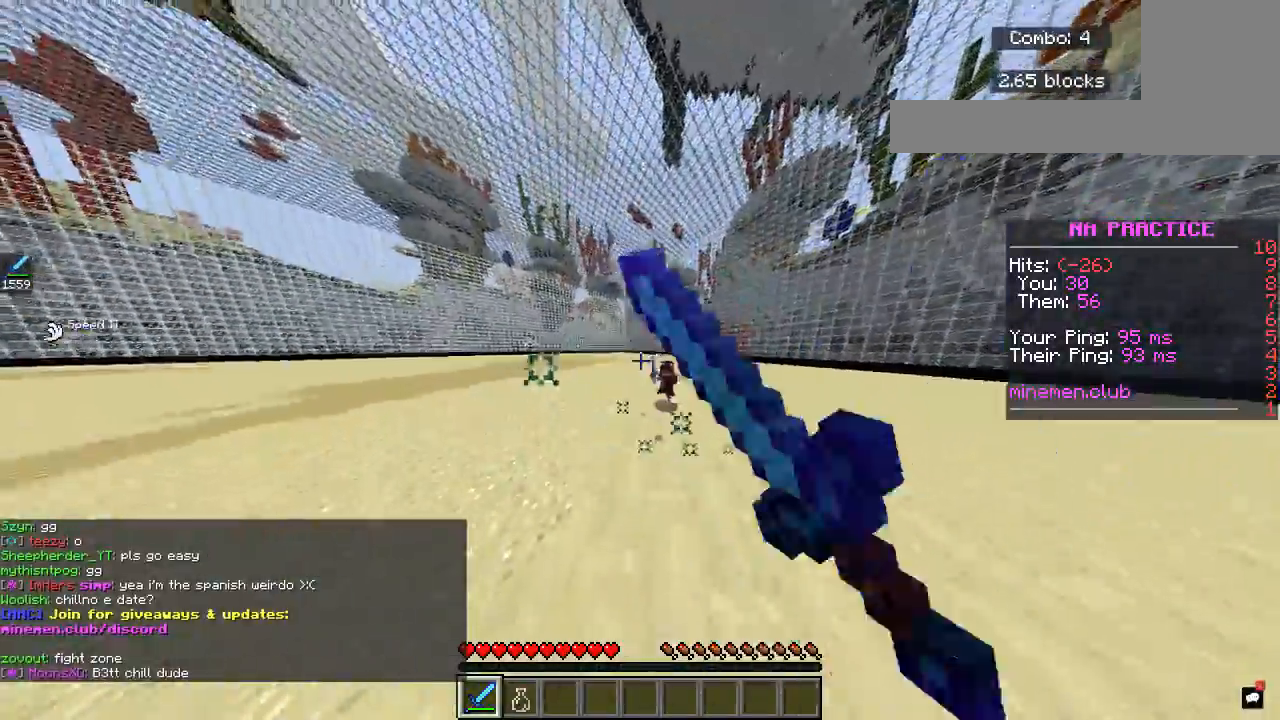
{"keys": ["w"], "mouse": ["left"], "events": [[67, "mouse_left", "up"], [183, "mouse_left", "down"], [350, "mouse_left", "up"], [383, "mouse_left", "down"]]}